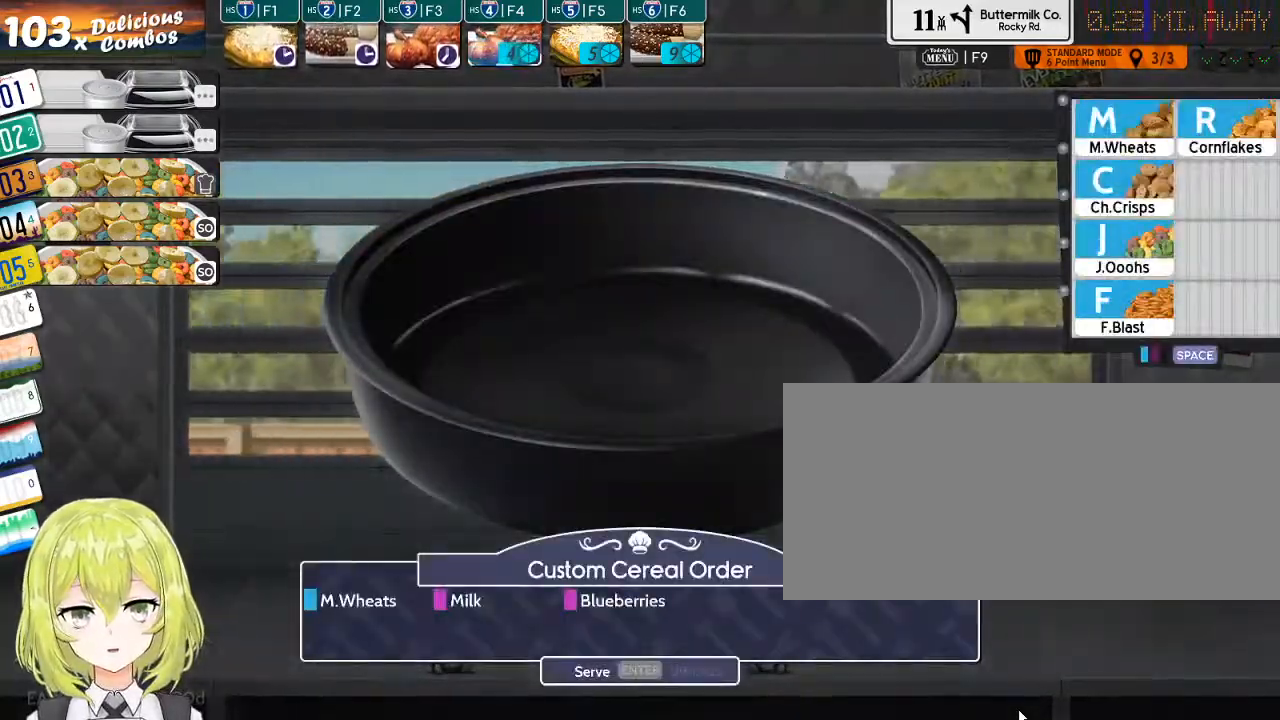
Gameplay with keyboard; each line is a JSON object with the keys held at the frame after it. "events" lists presses ("down") and releases ("up") of ".", "/", "0", "1", "2", "3", "4", "5", "6", "7", "8", "9", "a", "alt_l", "alt_r", "b", "backslash", "backspace", "c", "caps_lock", "comma", "ctrl_l", "ctrl_r", "d", "down", "e", "equals", "escape", "f", "f1", "f10", "f11", "f12", "f2", "f3", "f4", "f5", "f6", "f7", "f8", "f9", "g", "h", "i", "j", "k", "l", "lbracket", "left", "m", "minus", "n", "o", "p", "q", "quote", "r", "rbracket", "return", "right", "s", "semicolon", "shift_l", "shift_r", "space", "super", "t", "tab", "tilde", "u", "up", "v", "w", "x", "y" and "z" between this image and that frame as [ms after this image, input, new state], when the widget could be followed in between. No other keys are recorded. Mouse input is not recorded.
{"keys": [], "events": []}
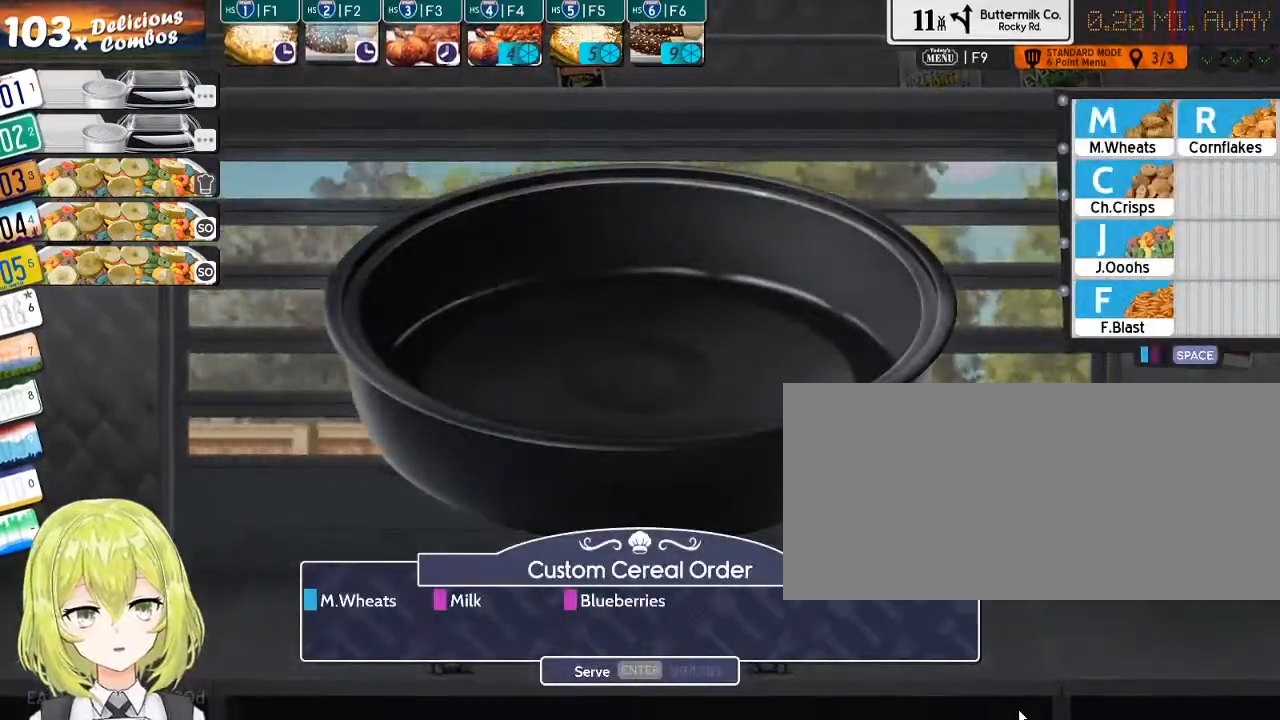
{"keys": [], "events": [[184, "m", "down"], [284, "m", "up"], [350, "space", "down"], [450, "space", "up"]]}
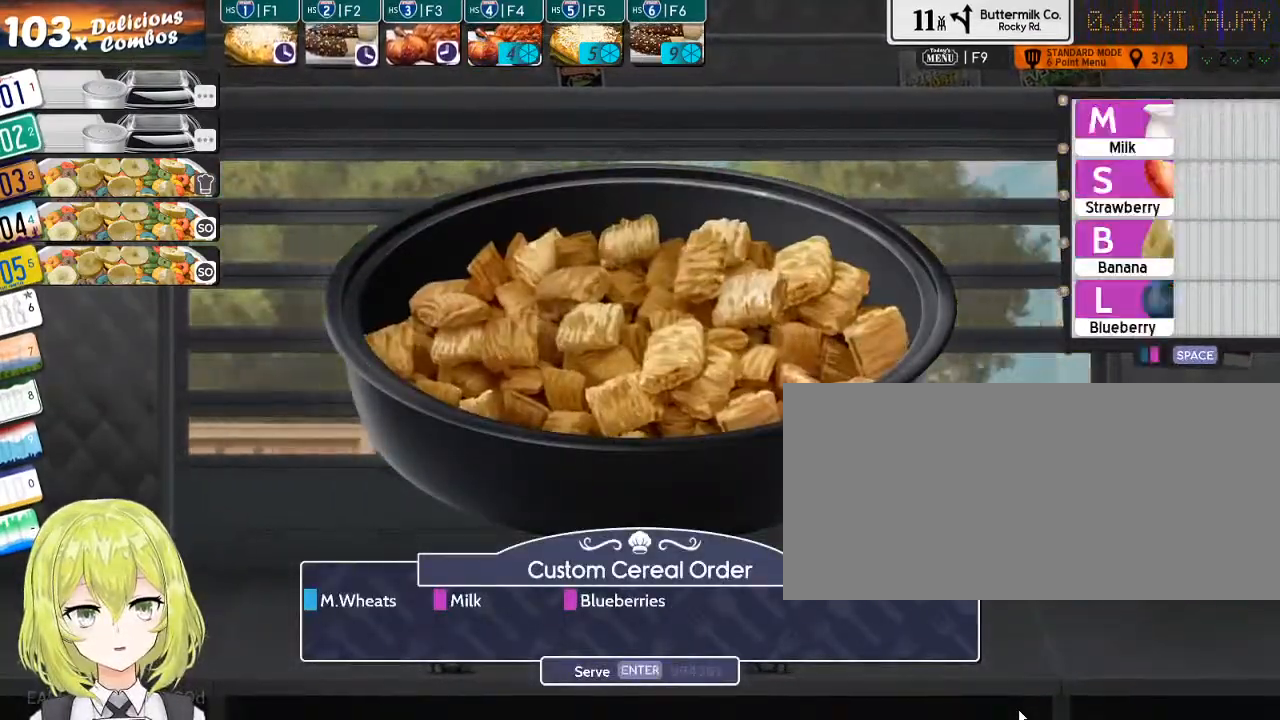
{"keys": ["return"], "events": [[34, "m", "down"], [134, "m", "up"], [234, "l", "down"], [334, "l", "up"], [434, "return", "down"]]}
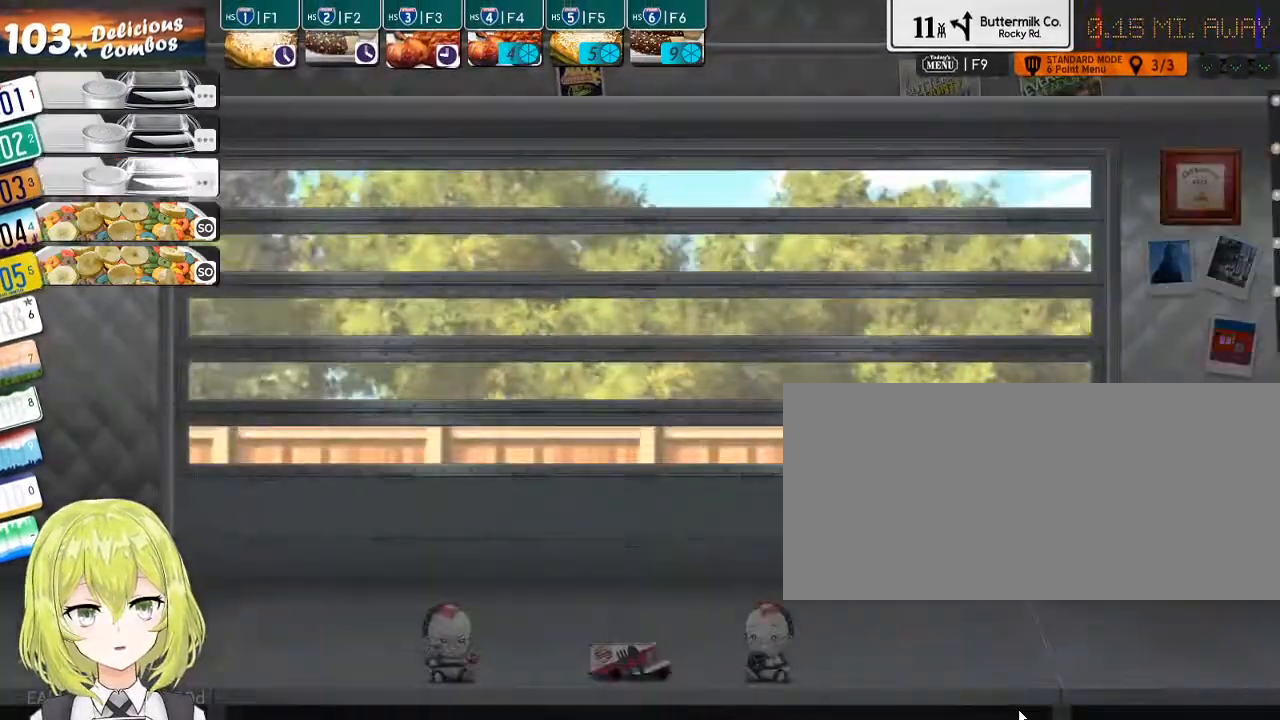
{"keys": [], "events": [[50, "return", "up"]]}
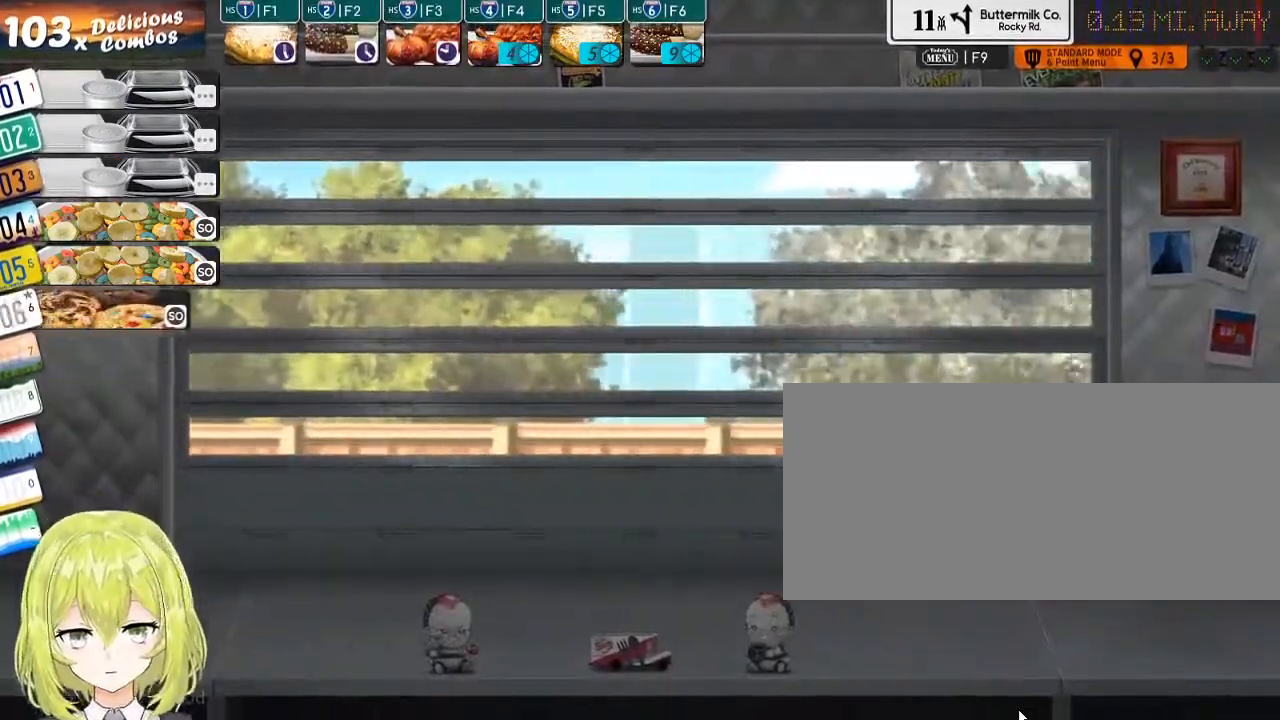
{"keys": [], "events": [[217, "4", "down"], [334, "4", "up"]]}
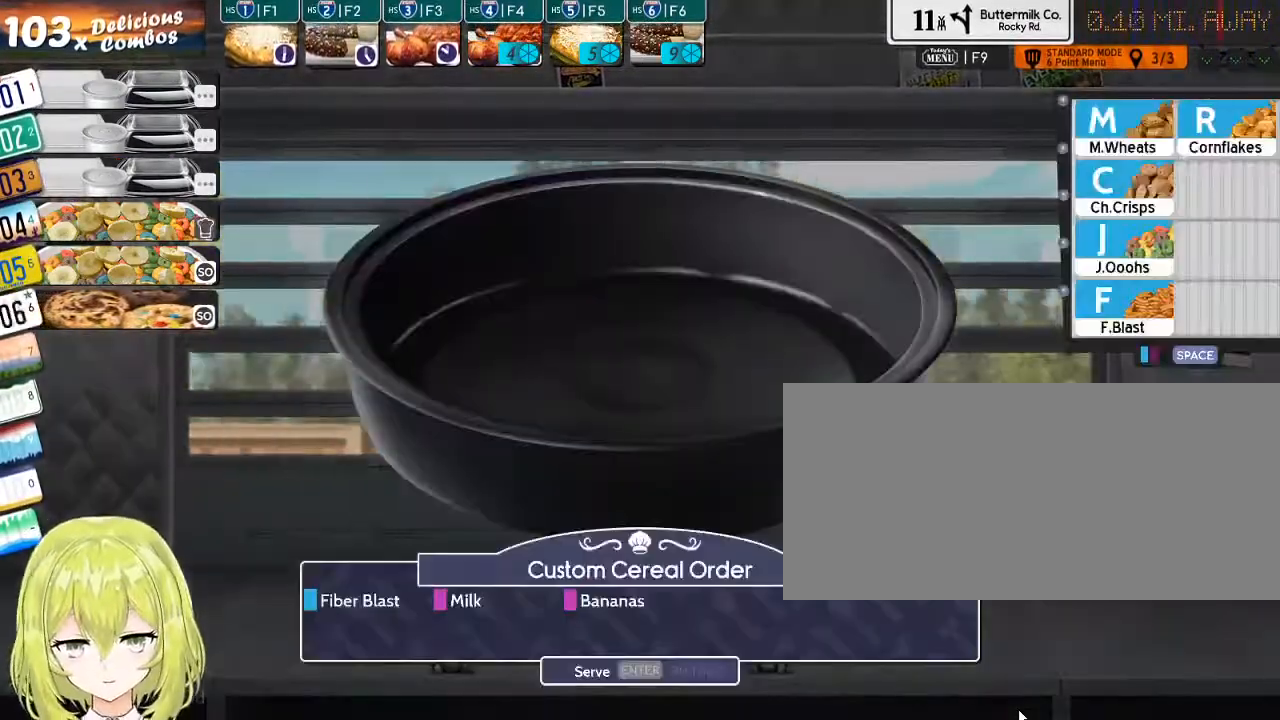
{"keys": ["f"], "events": [[500, "f", "down"]]}
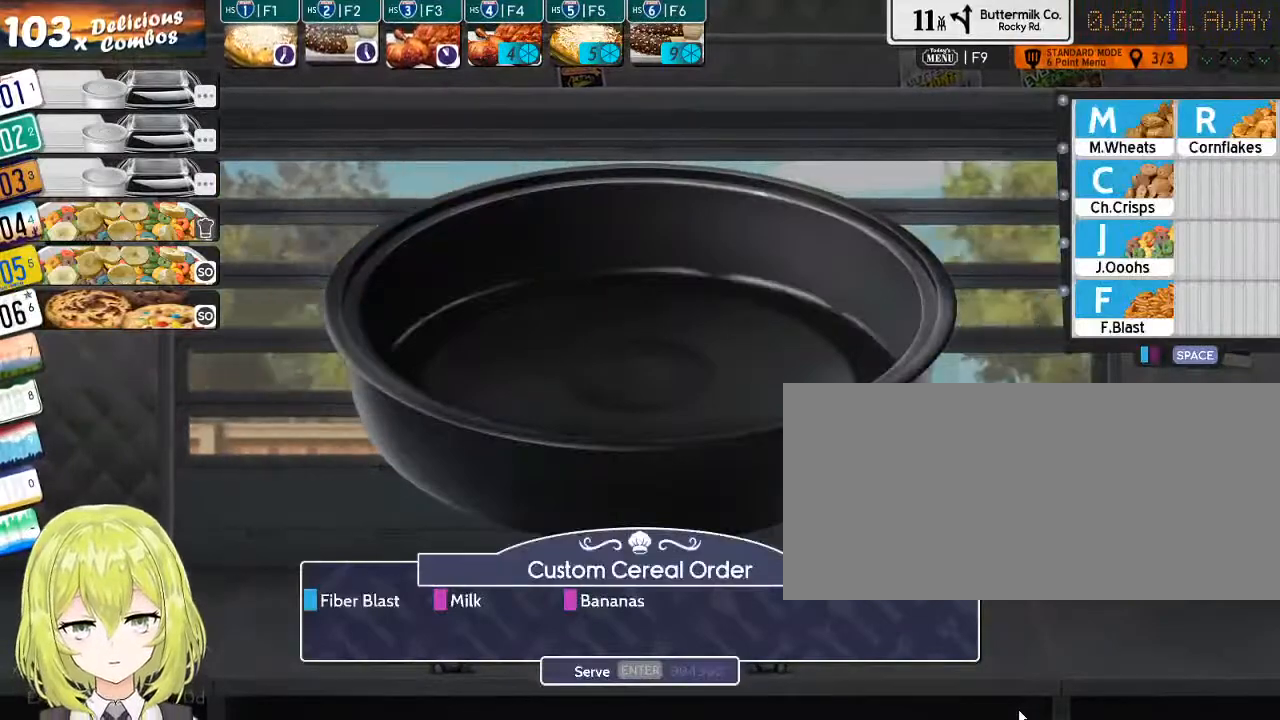
{"keys": [], "events": [[117, "f", "up"]]}
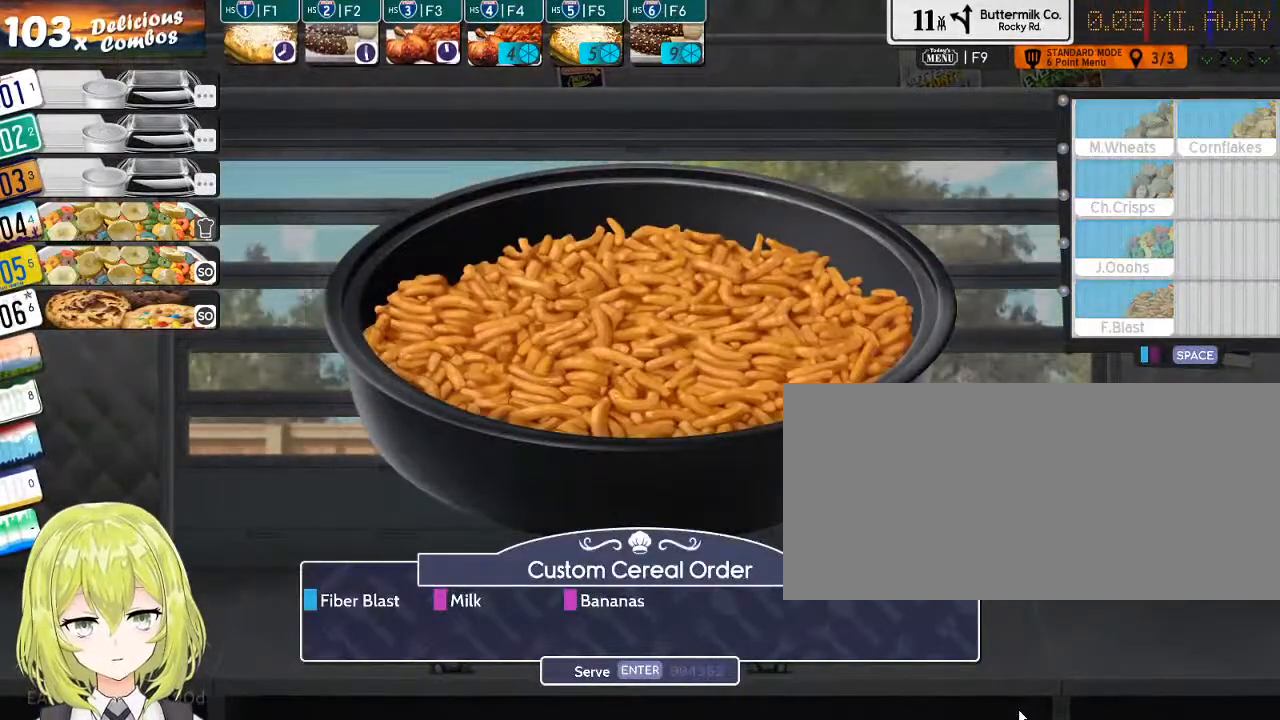
{"keys": [], "events": []}
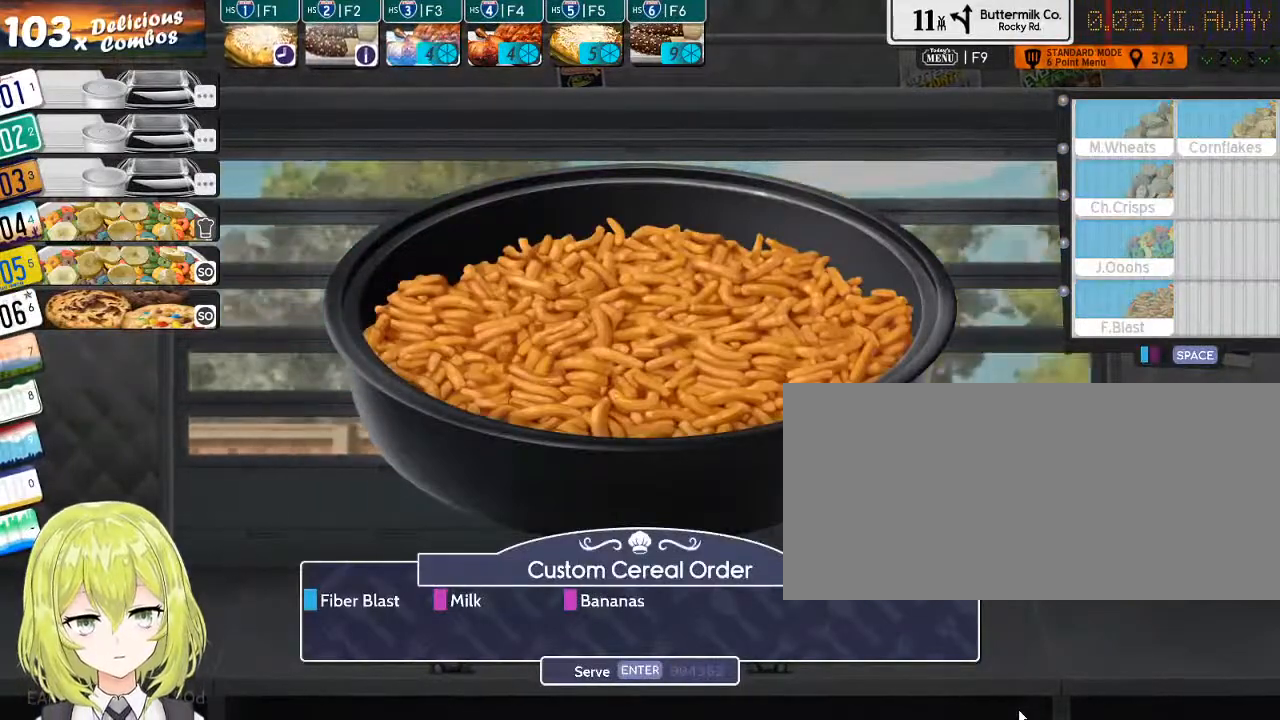
{"keys": [], "events": [[234, "space", "down"], [334, "space", "up"], [434, "m", "down"], [500, "m", "up"]]}
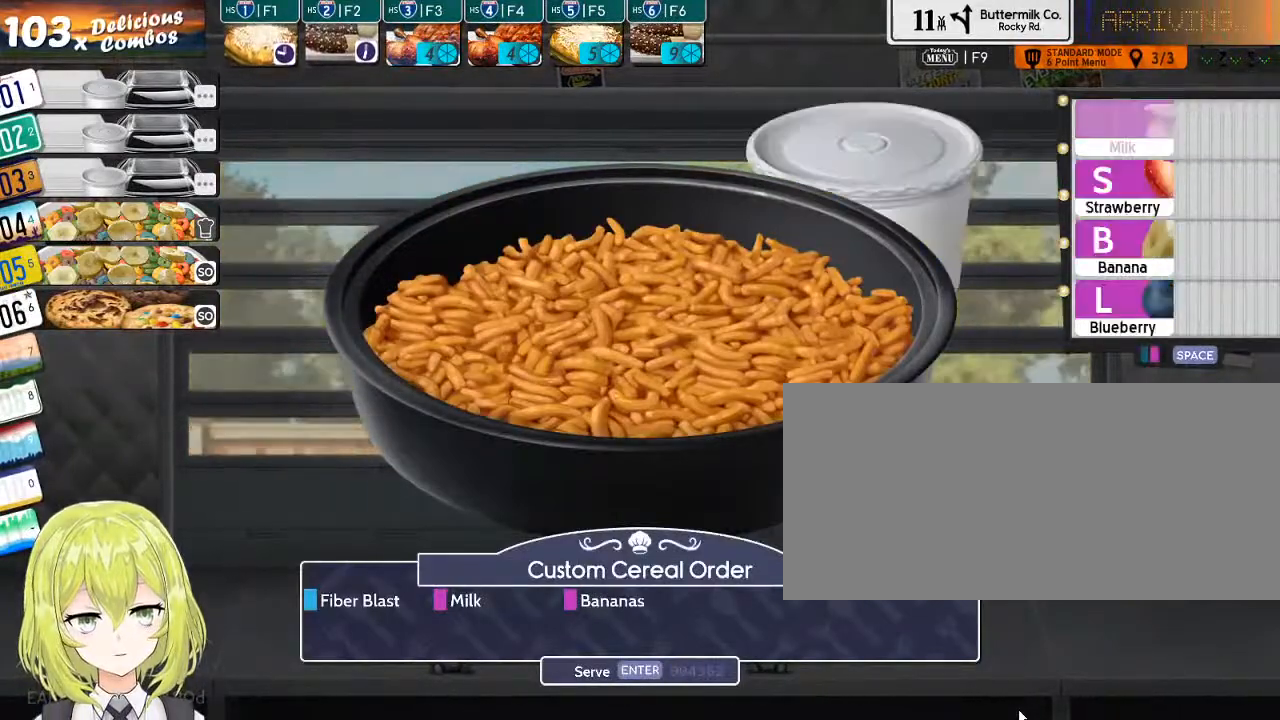
{"keys": [], "events": []}
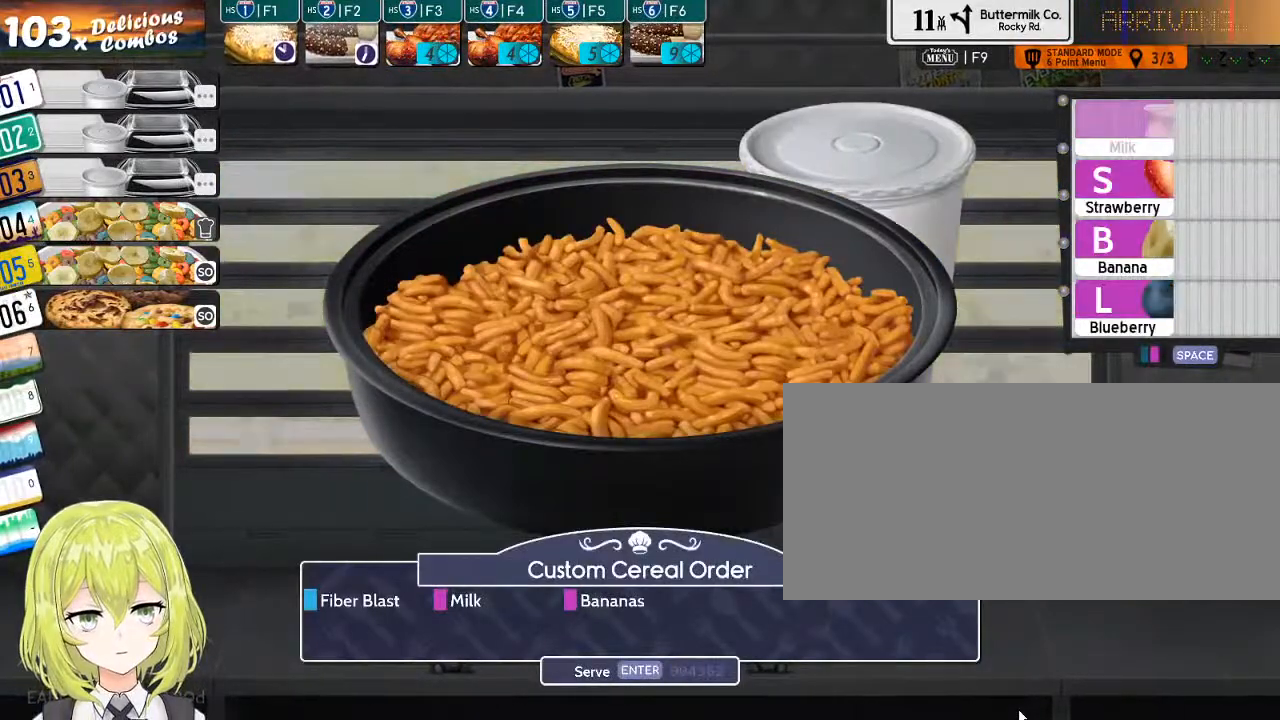
{"keys": [], "events": [[17, "l", "down"], [150, "l", "up"], [184, "l", "down"], [384, "l", "up"]]}
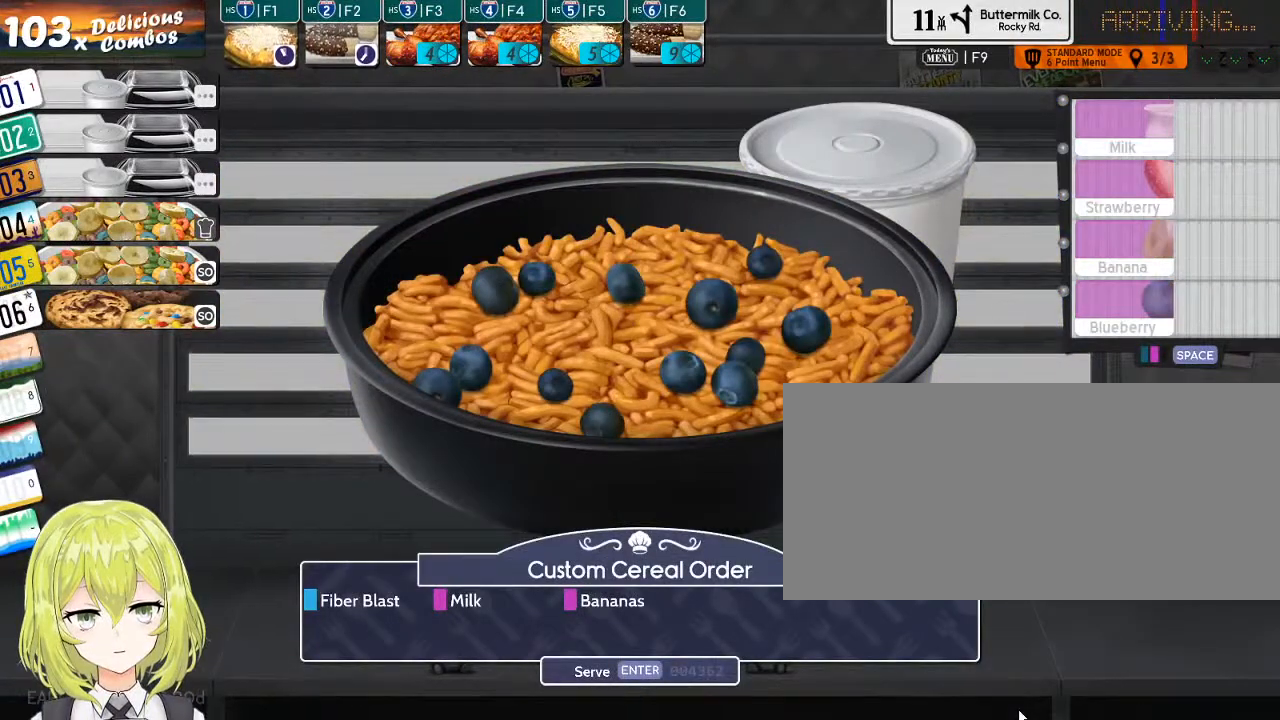
{"keys": [], "events": [[50, "b", "down"], [167, "b", "up"], [367, "return", "down"], [467, "return", "up"]]}
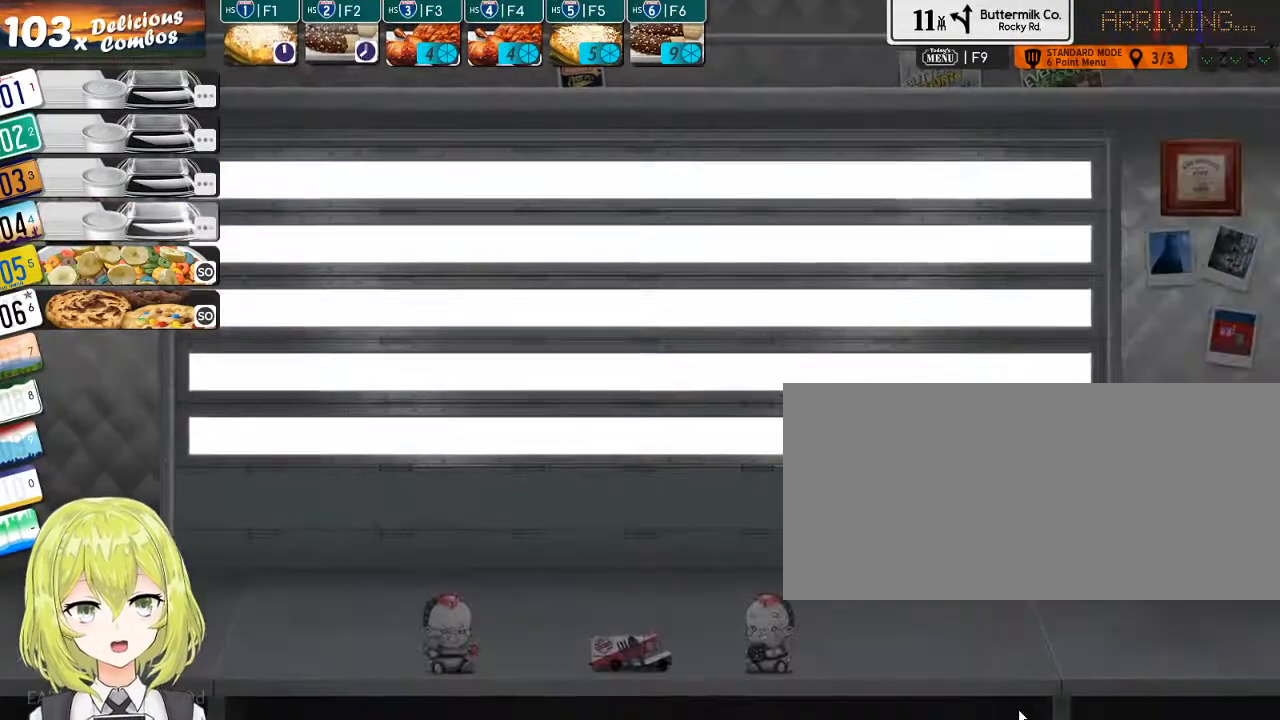
{"keys": [], "events": [[200, "6", "down"], [300, "6", "up"]]}
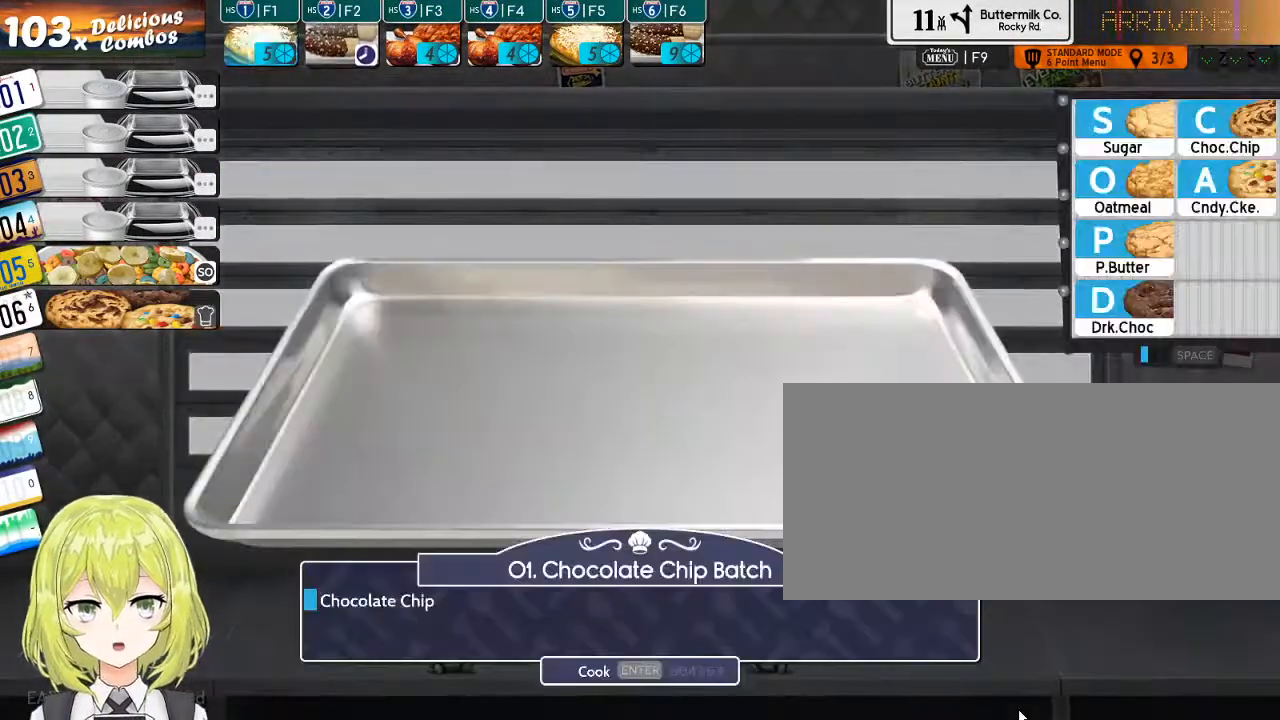
{"keys": [], "events": []}
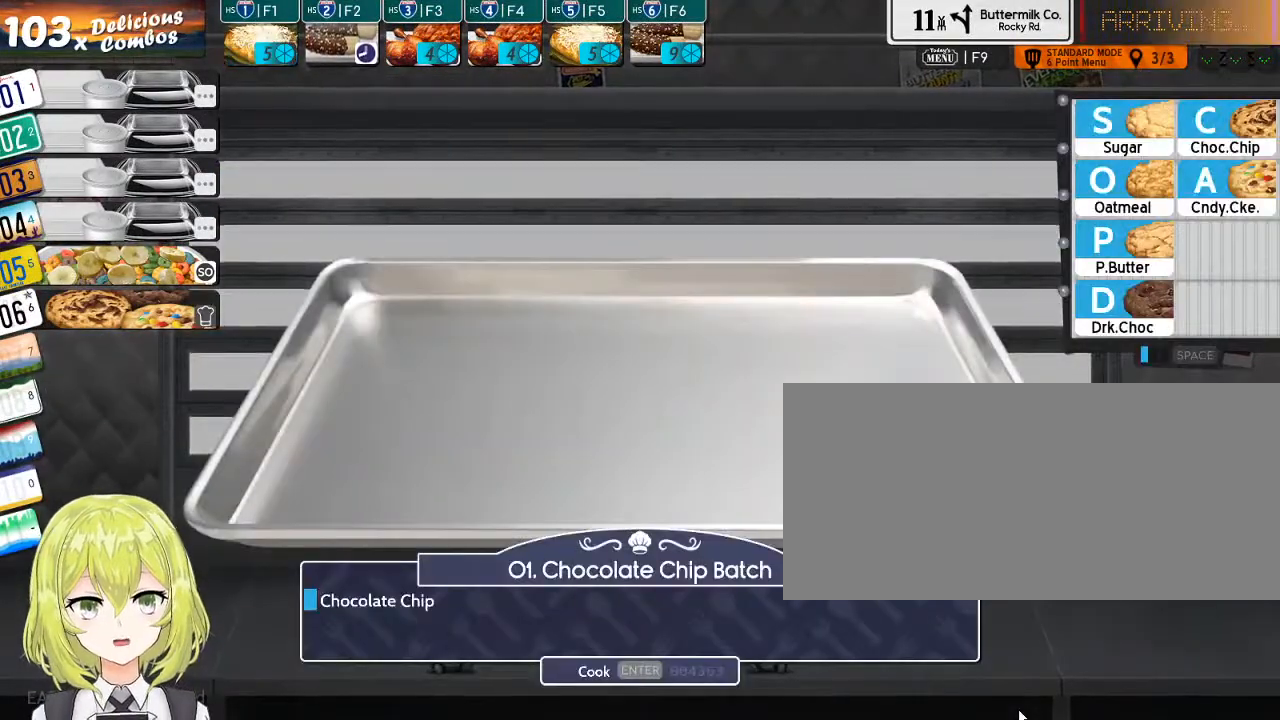
{"keys": [], "events": []}
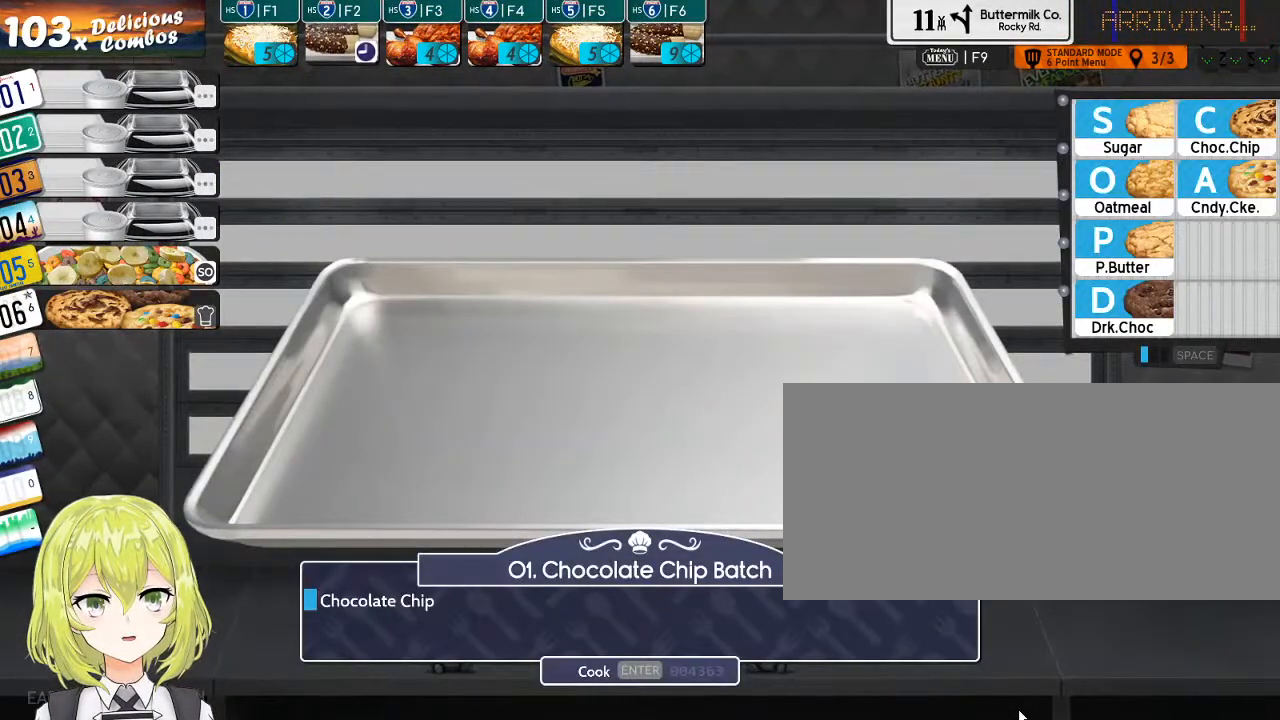
{"keys": ["c"], "events": [[467, "c", "down"]]}
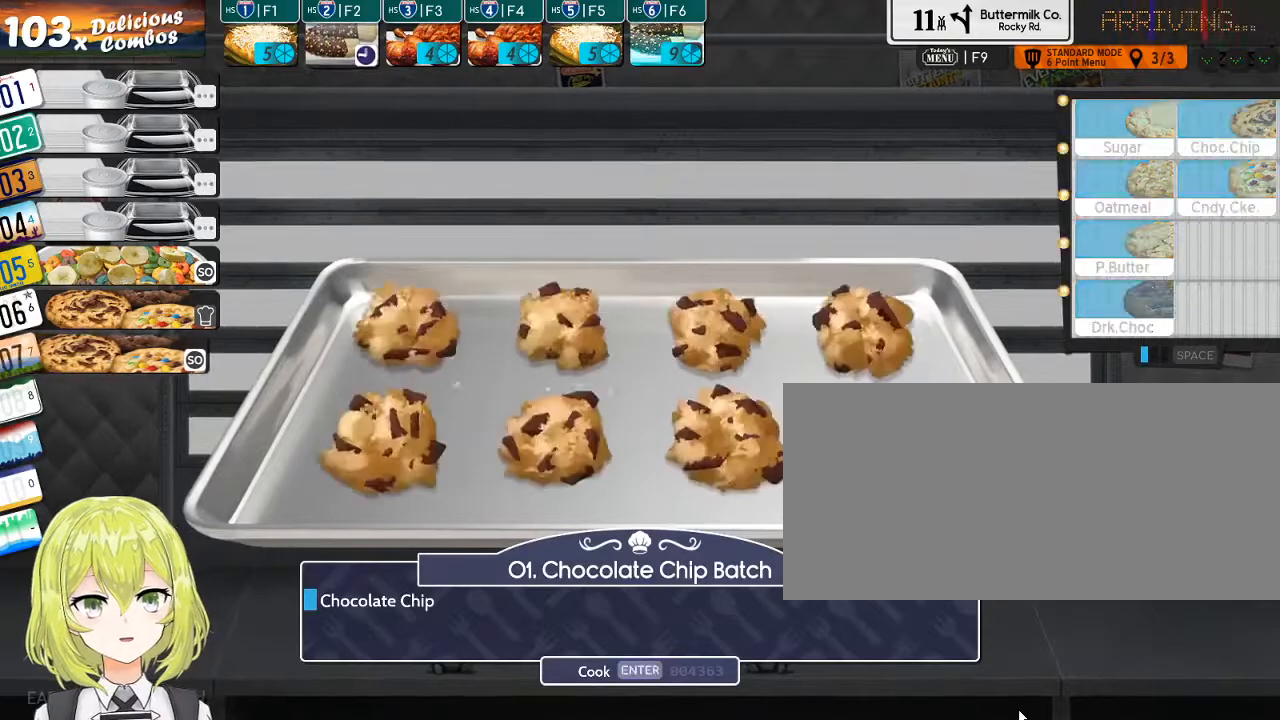
{"keys": [], "events": [[67, "c", "up"], [184, "return", "down"], [284, "return", "up"]]}
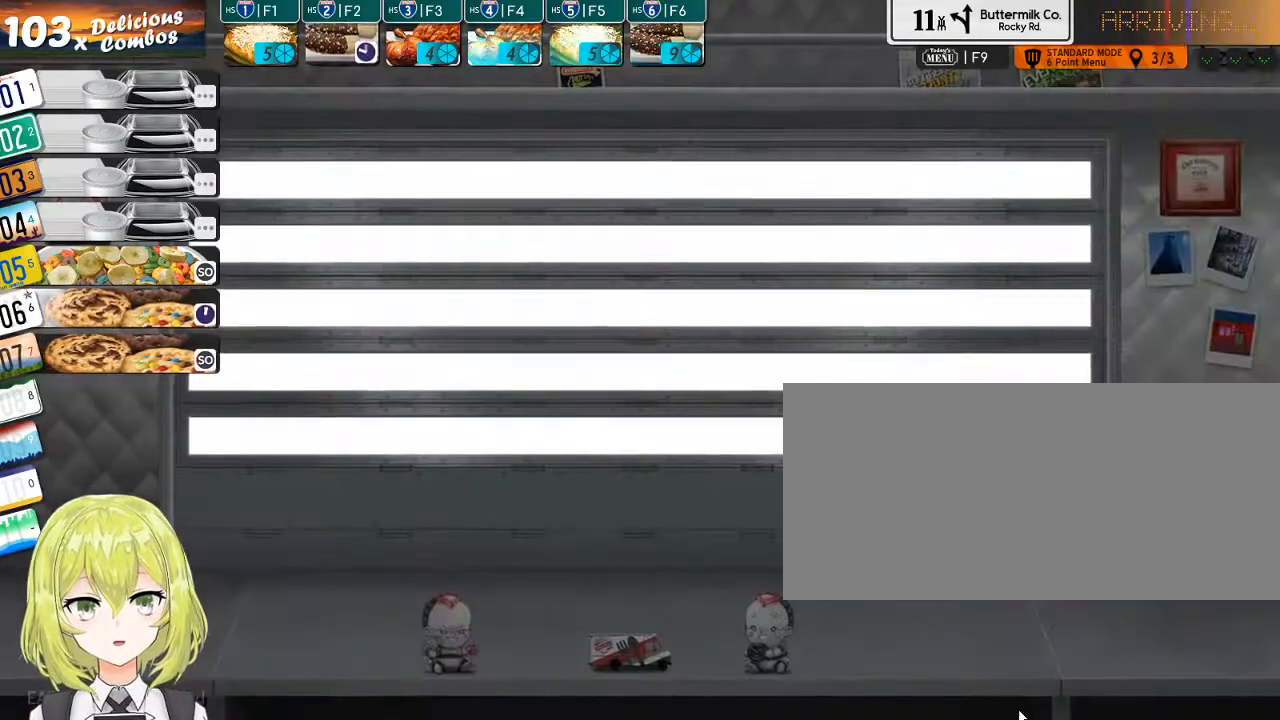
{"keys": [], "events": []}
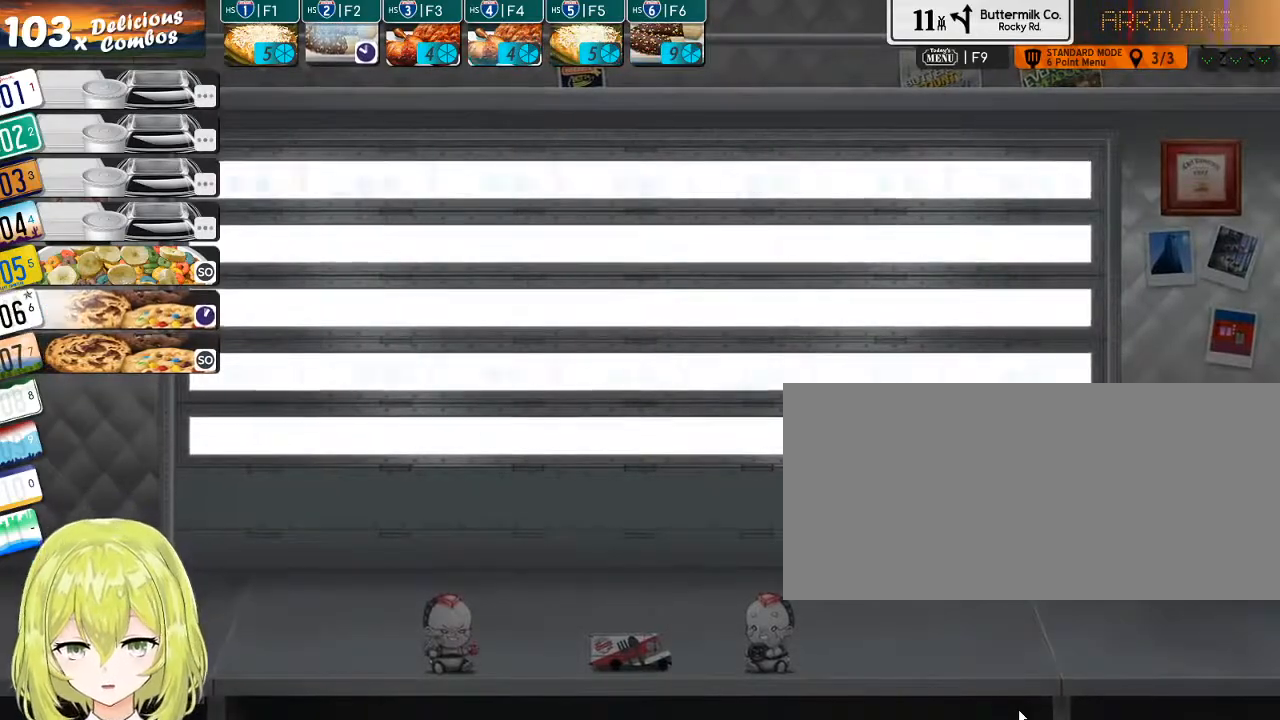
{"keys": [], "events": [[167, "5", "down"], [234, "5", "up"]]}
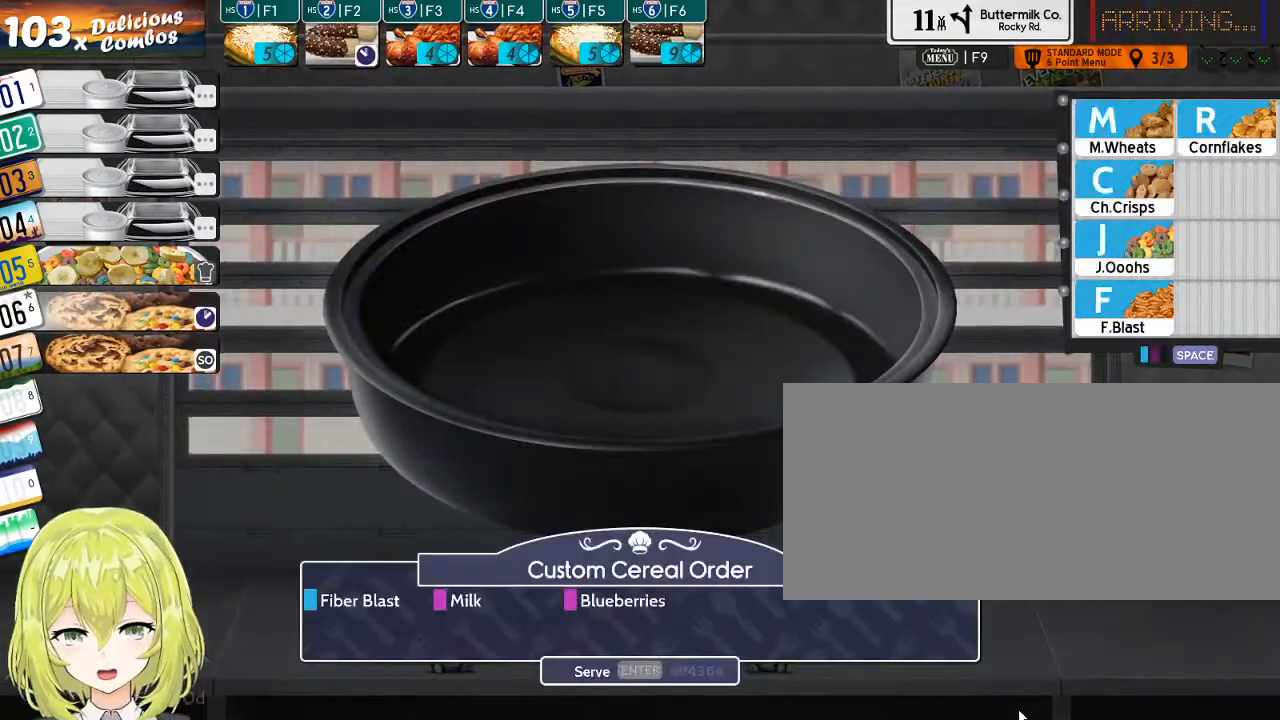
{"keys": [], "events": []}
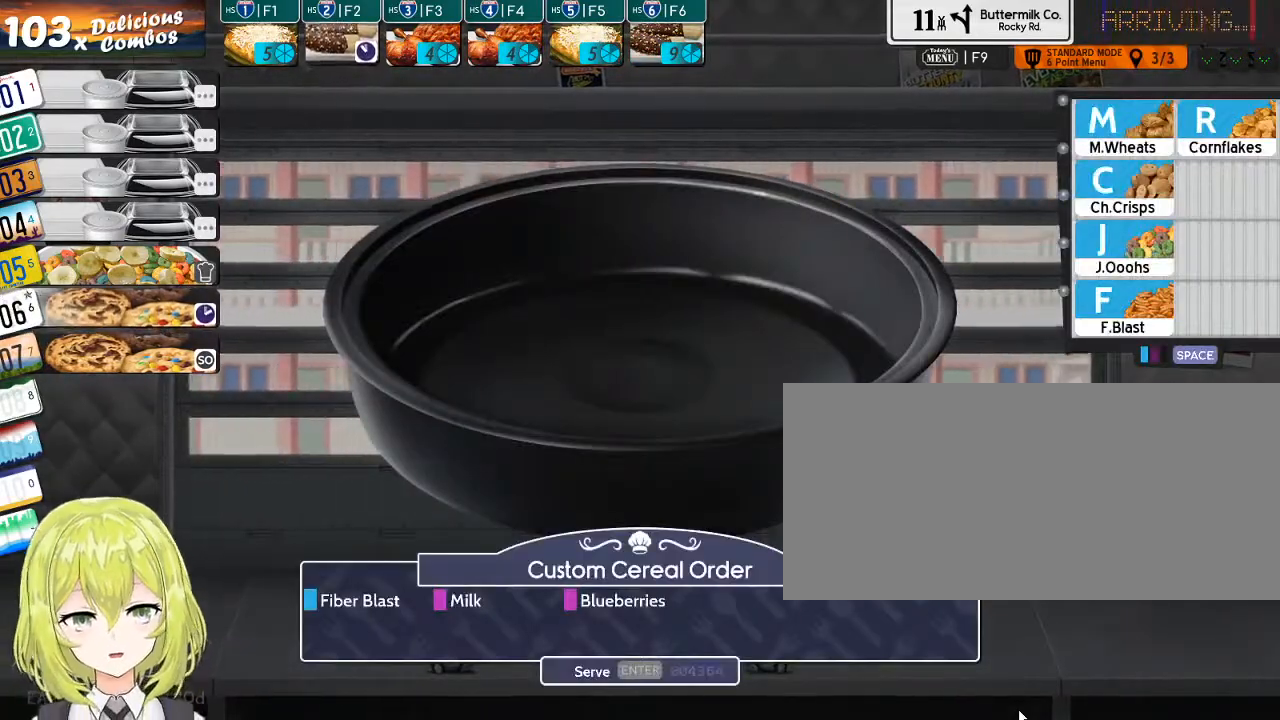
{"keys": [], "events": [[17, "f", "down"], [84, "f", "up"]]}